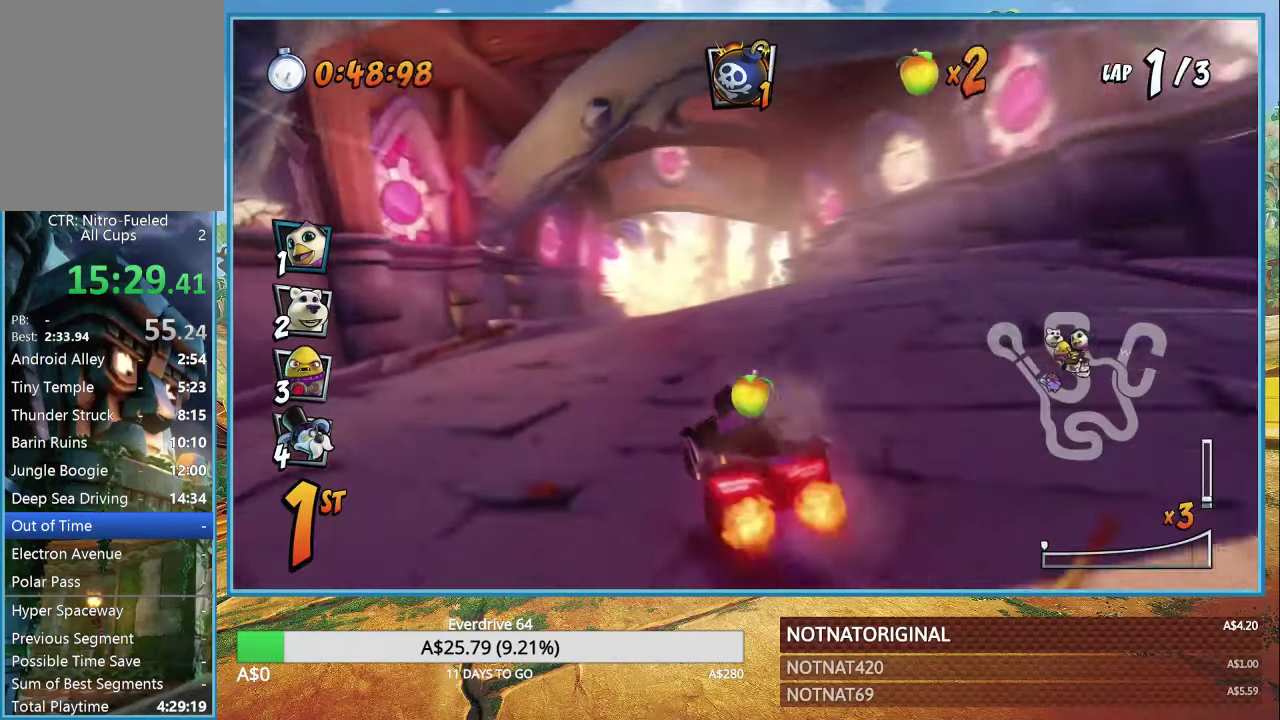
Gameplay with a controller (PlayStation layout); each line is a JSON object with the inputs held at the frame after it. "events" lists button and stick changes between this image and that frame as [ms after this image, input, new state], when the widget could be followed in between.
{"buttons": ["CROSS", "R1"], "left_stick": "right", "right_stick": "center", "events": [[466, "left_stick", "right"]]}
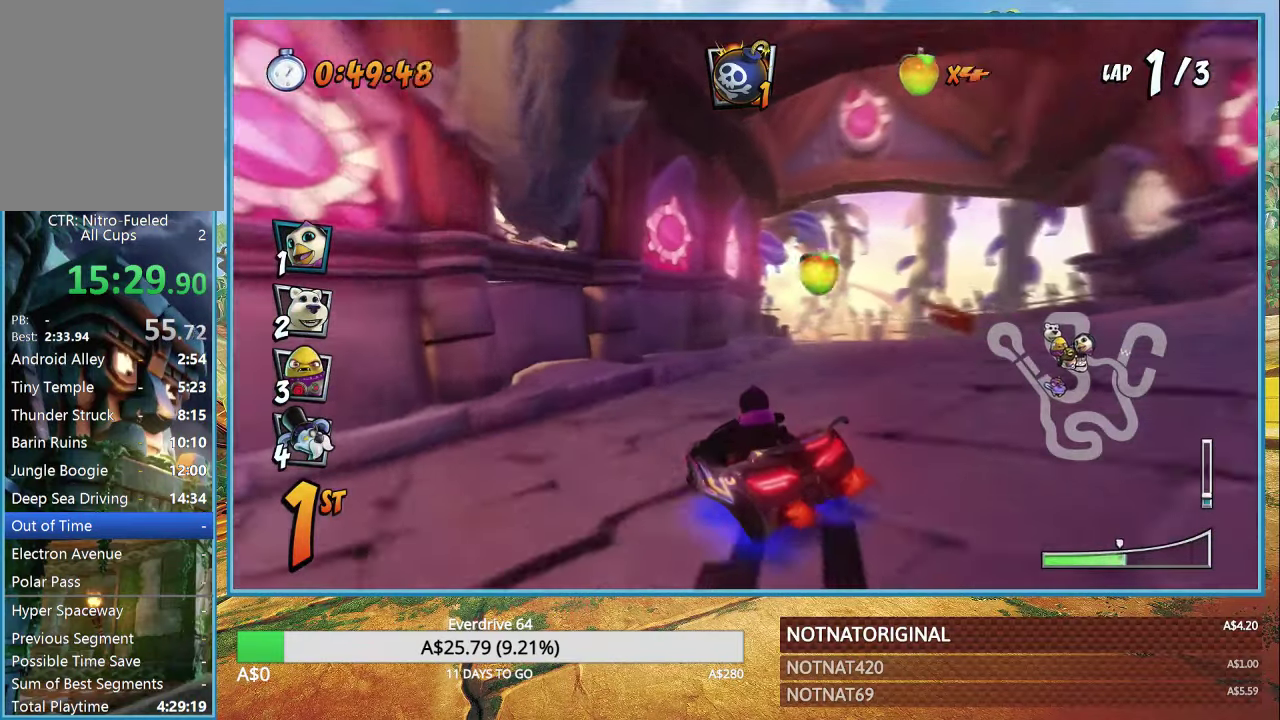
{"buttons": ["CROSS", "L1", "R1"], "left_stick": "right", "right_stick": "center", "events": [[450, "L1", "down"]]}
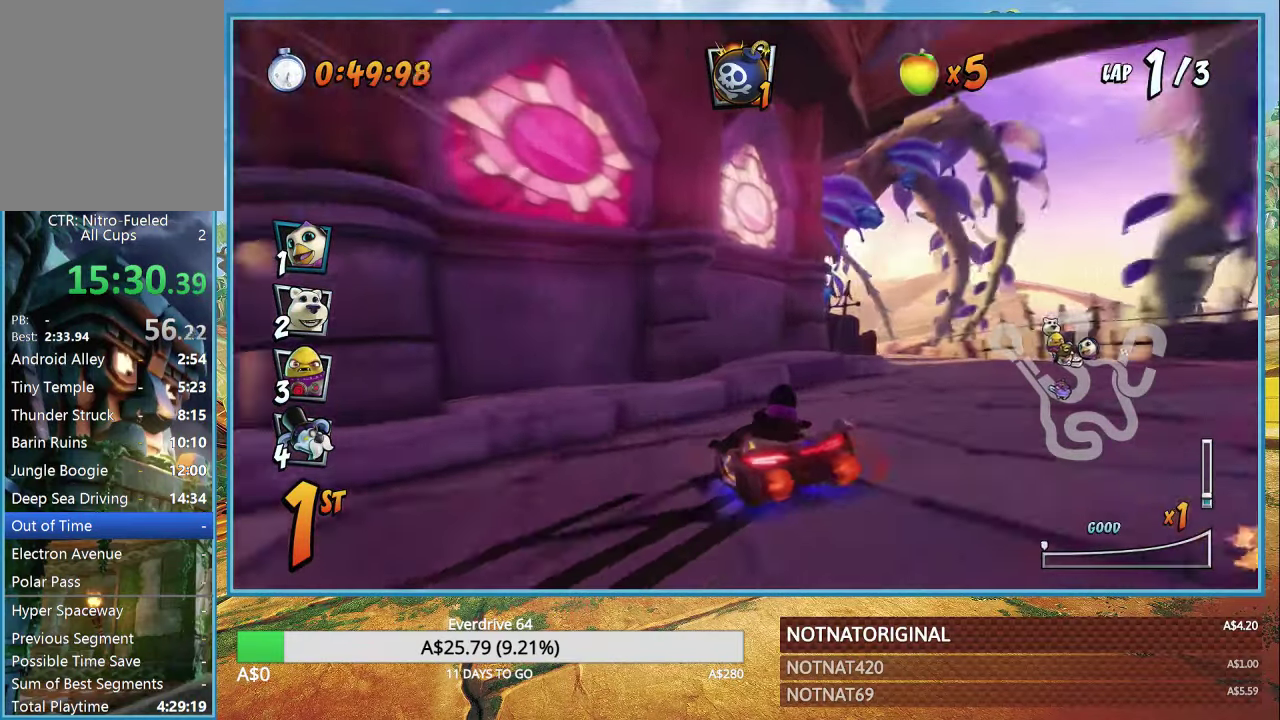
{"buttons": ["CROSS"], "left_stick": "left", "right_stick": "center", "events": [[50, "L1", "up"], [100, "R1", "up"], [316, "left_stick", "center"], [500, "left_stick", "left"]]}
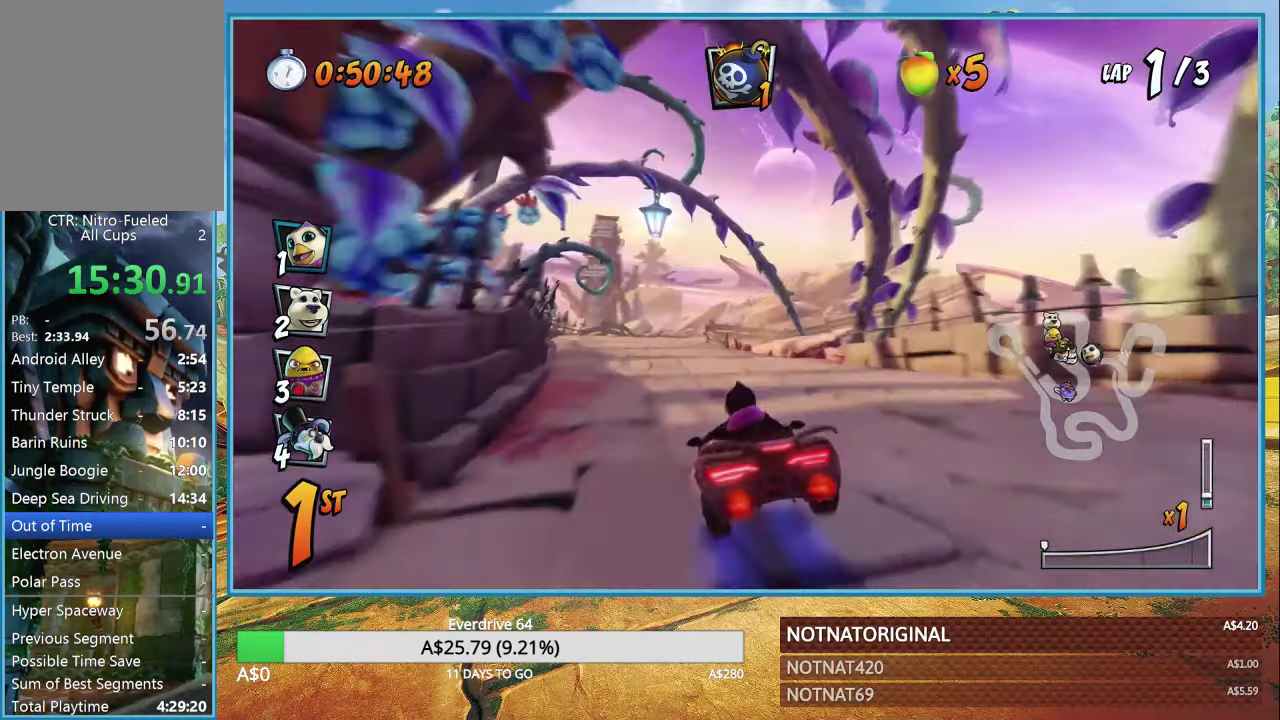
{"buttons": ["CROSS"], "left_stick": "center", "right_stick": "center", "events": [[50, "R1", "down"], [250, "R1", "up"], [500, "left_stick", "center"]]}
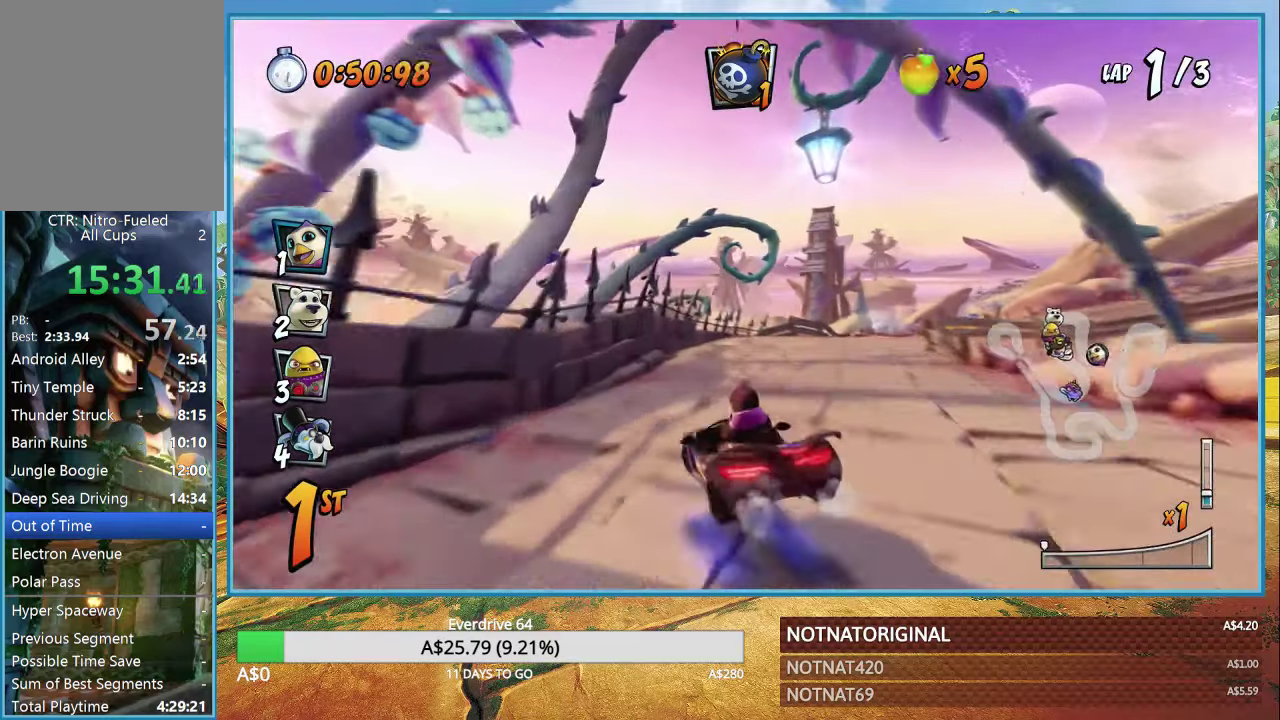
{"buttons": ["CROSS", "R1"], "left_stick": "right", "right_stick": "center", "events": [[50, "R1", "down"], [233, "left_stick", "right"]]}
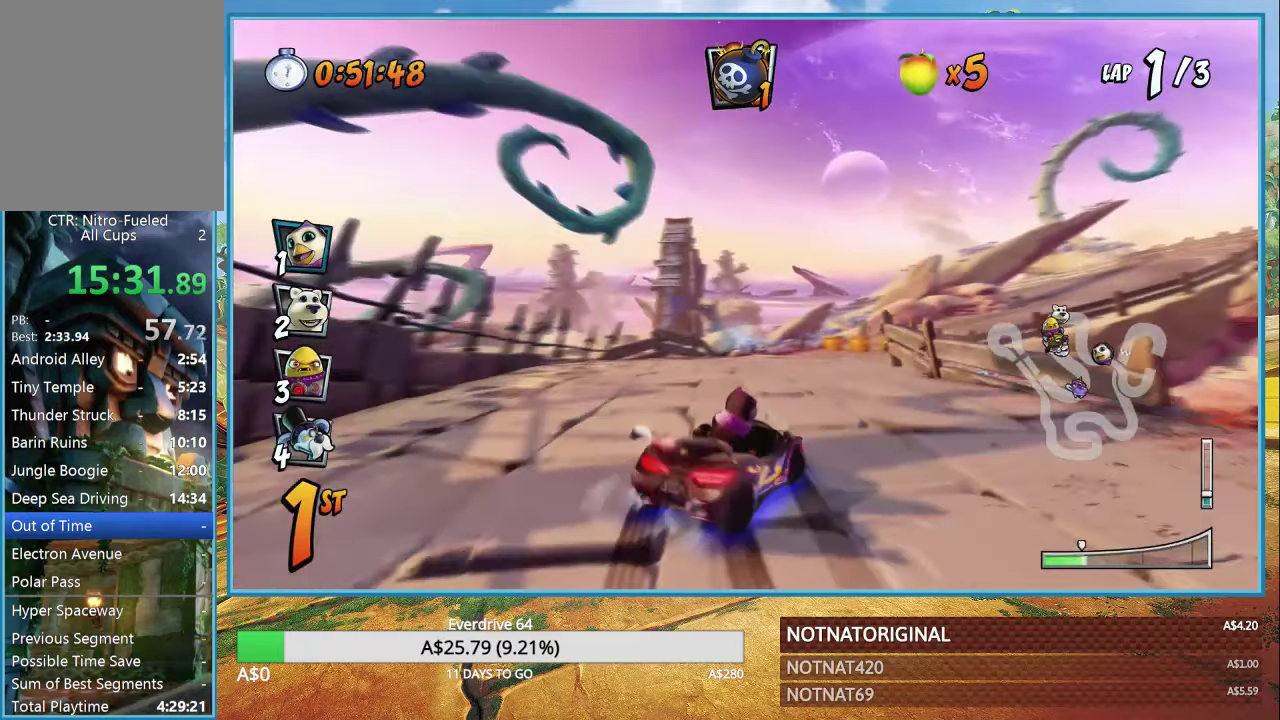
{"buttons": ["CROSS", "R1"], "left_stick": "right", "right_stick": "center", "events": []}
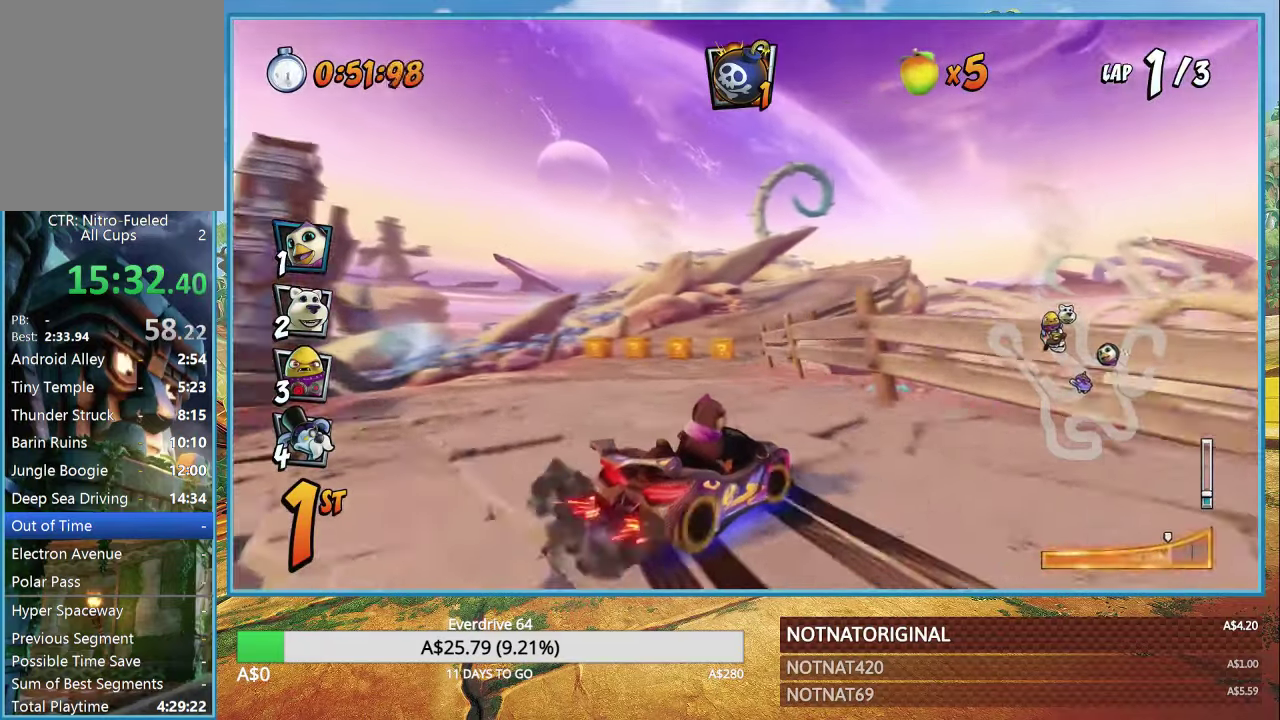
{"buttons": ["CROSS", "R1"], "left_stick": "center", "right_stick": "center", "events": [[150, "L1", "down"], [267, "L1", "up"], [450, "left_stick", "center"]]}
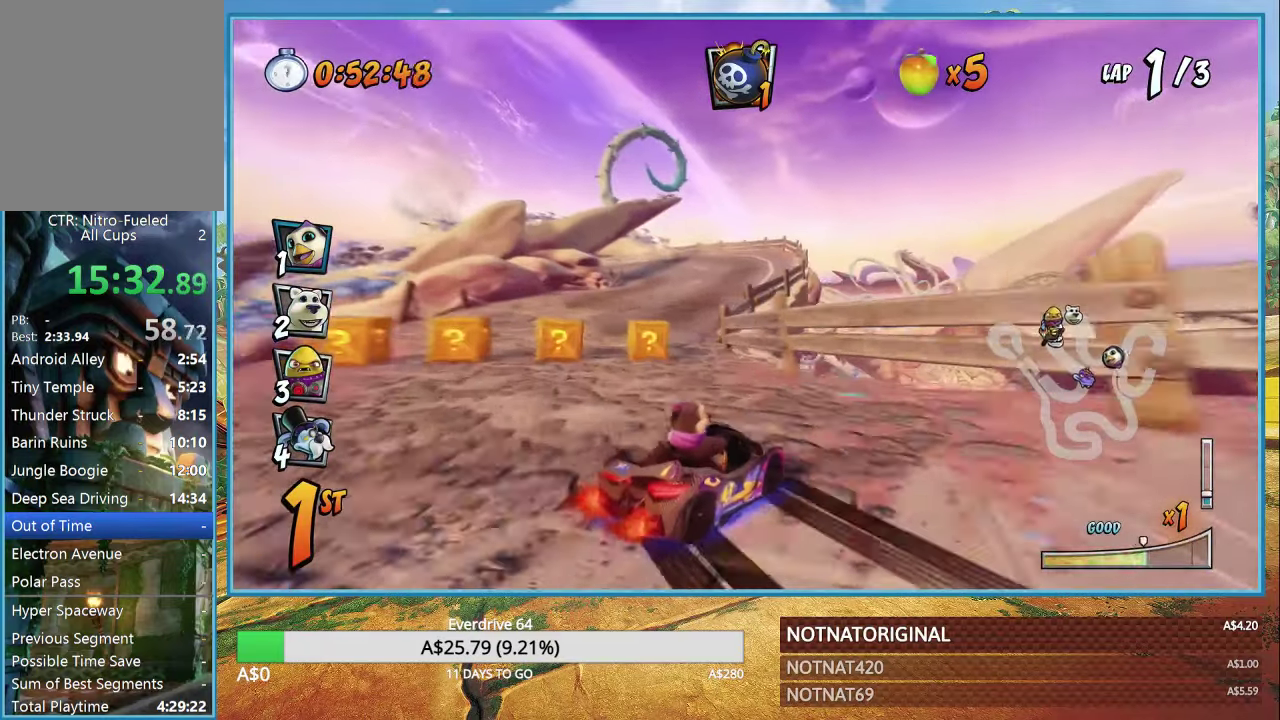
{"buttons": ["CROSS", "L1", "R1"], "left_stick": "right", "right_stick": "center", "events": [[167, "left_stick", "right"], [450, "L1", "down"]]}
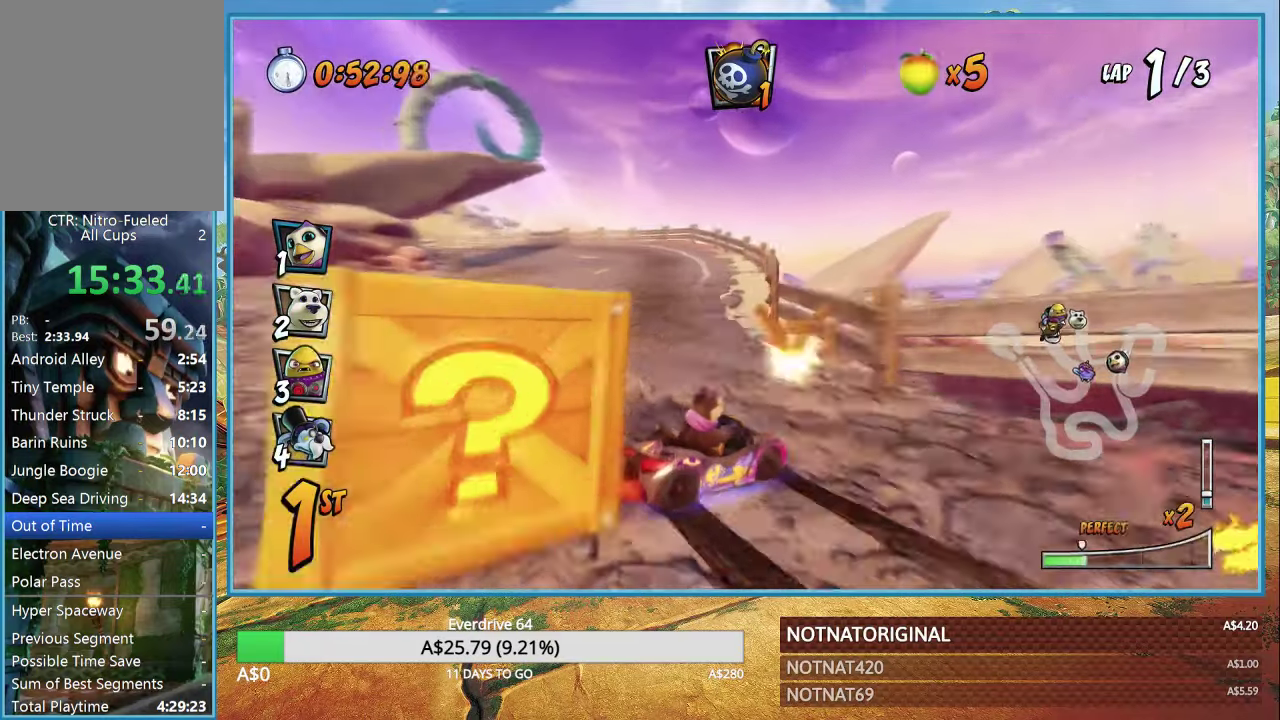
{"buttons": ["CROSS", "R1"], "left_stick": "center", "right_stick": "center", "events": [[50, "L1", "up"], [233, "left_stick", "center"], [283, "left_stick", "left"], [417, "left_stick", "center"]]}
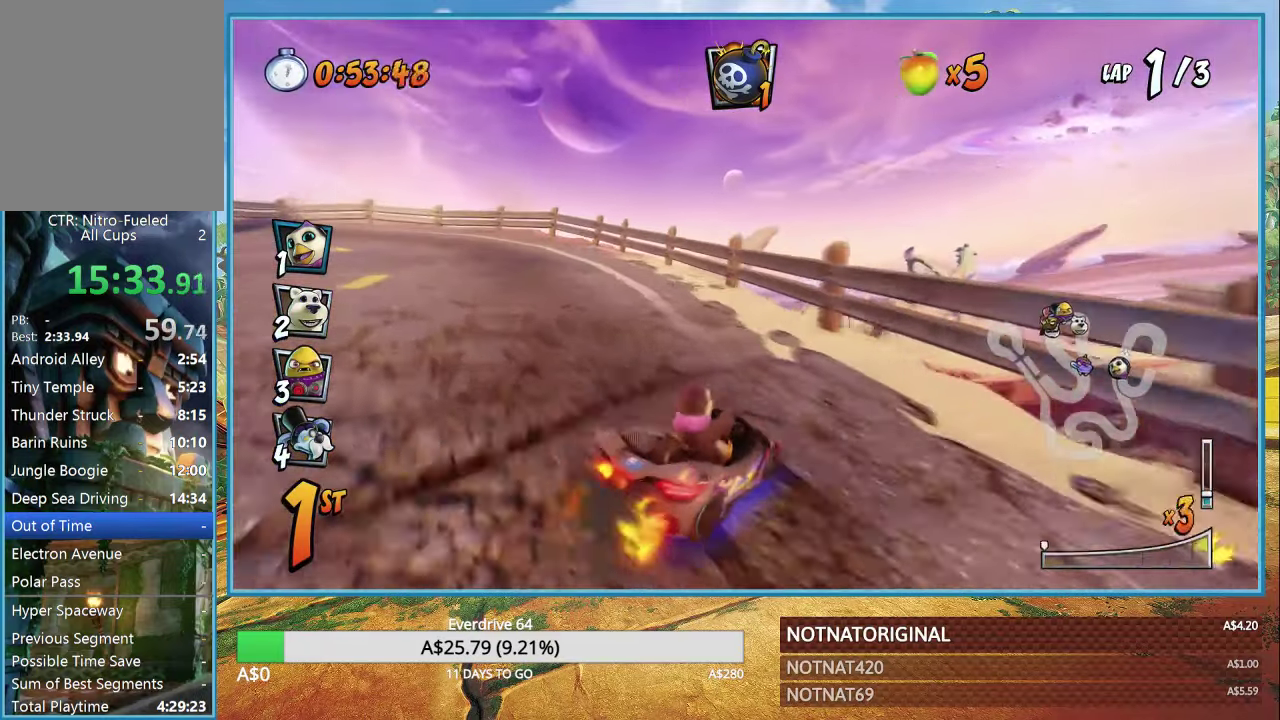
{"buttons": ["CROSS", "R1"], "left_stick": "left", "right_stick": "center", "events": [[83, "L1", "down"], [83, "left_stick", "left"], [150, "R1", "up"], [217, "L1", "up"], [250, "R1", "down"]]}
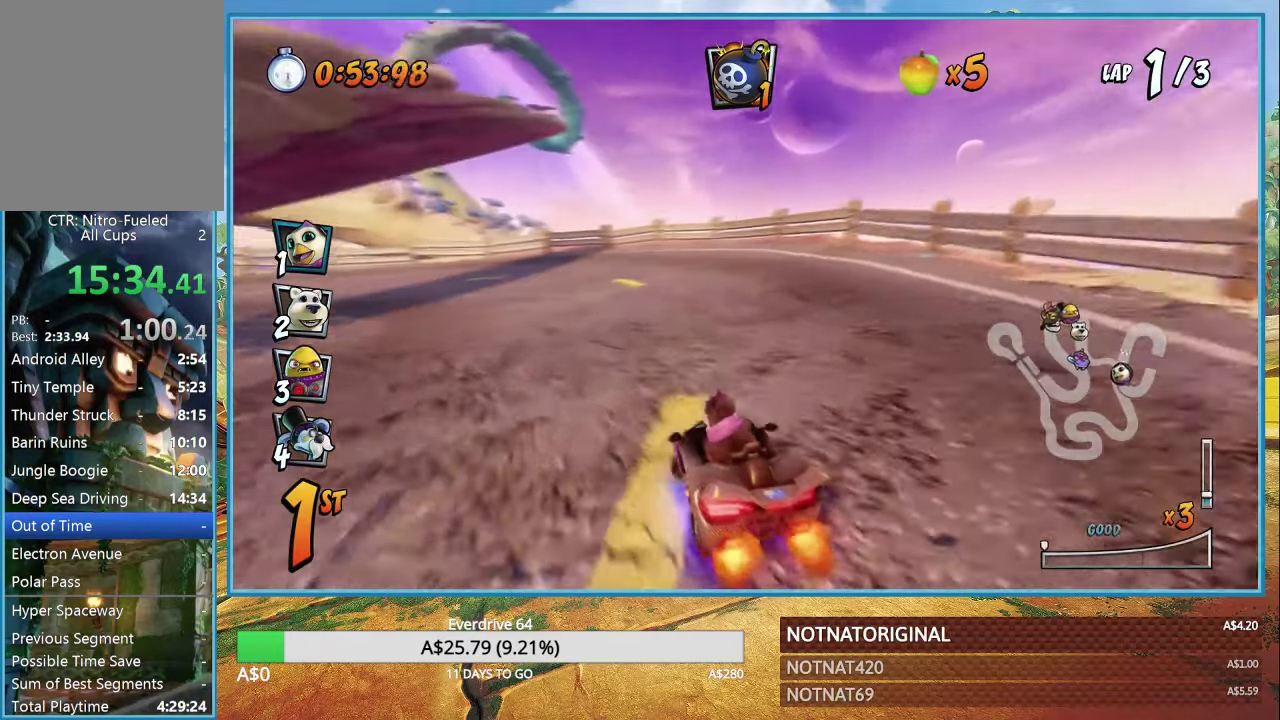
{"buttons": ["CROSS", "R1"], "left_stick": "left", "right_stick": "center", "events": []}
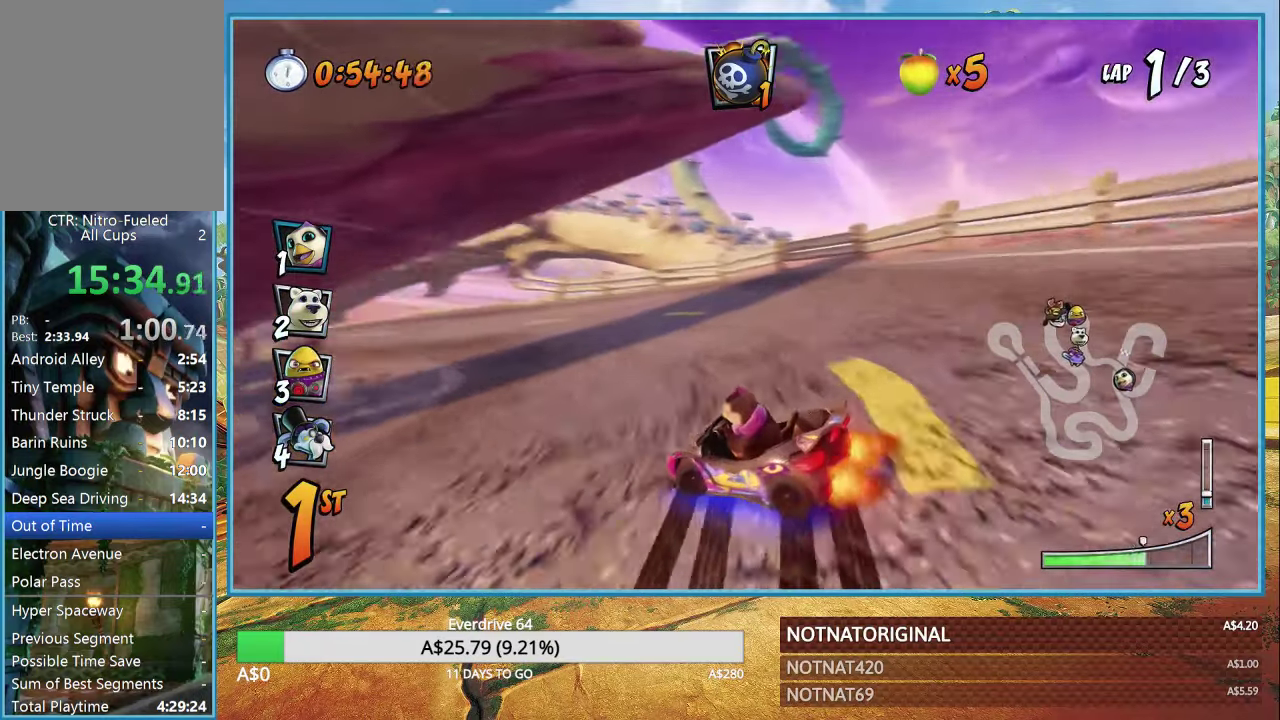
{"buttons": ["CROSS", "R1"], "left_stick": "left", "right_stick": "center", "events": [[300, "L1", "down"], [383, "L1", "up"]]}
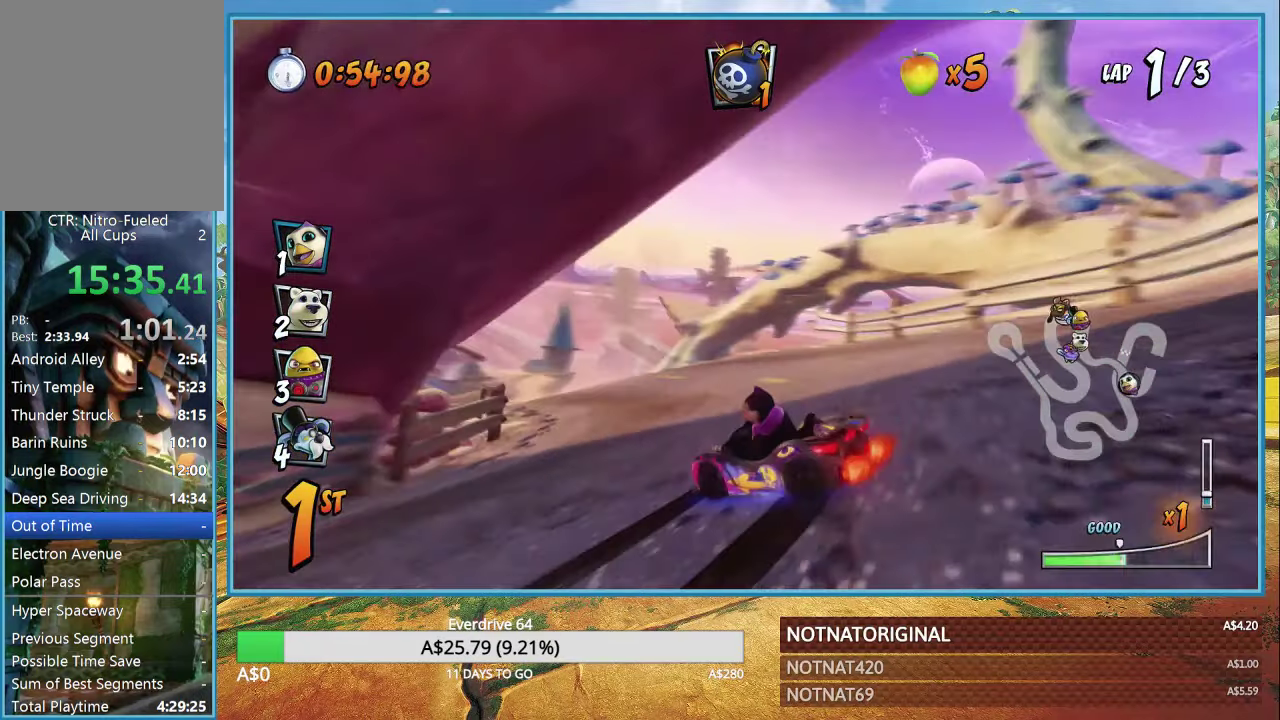
{"buttons": ["CROSS", "R1"], "left_stick": "left", "right_stick": "center", "events": []}
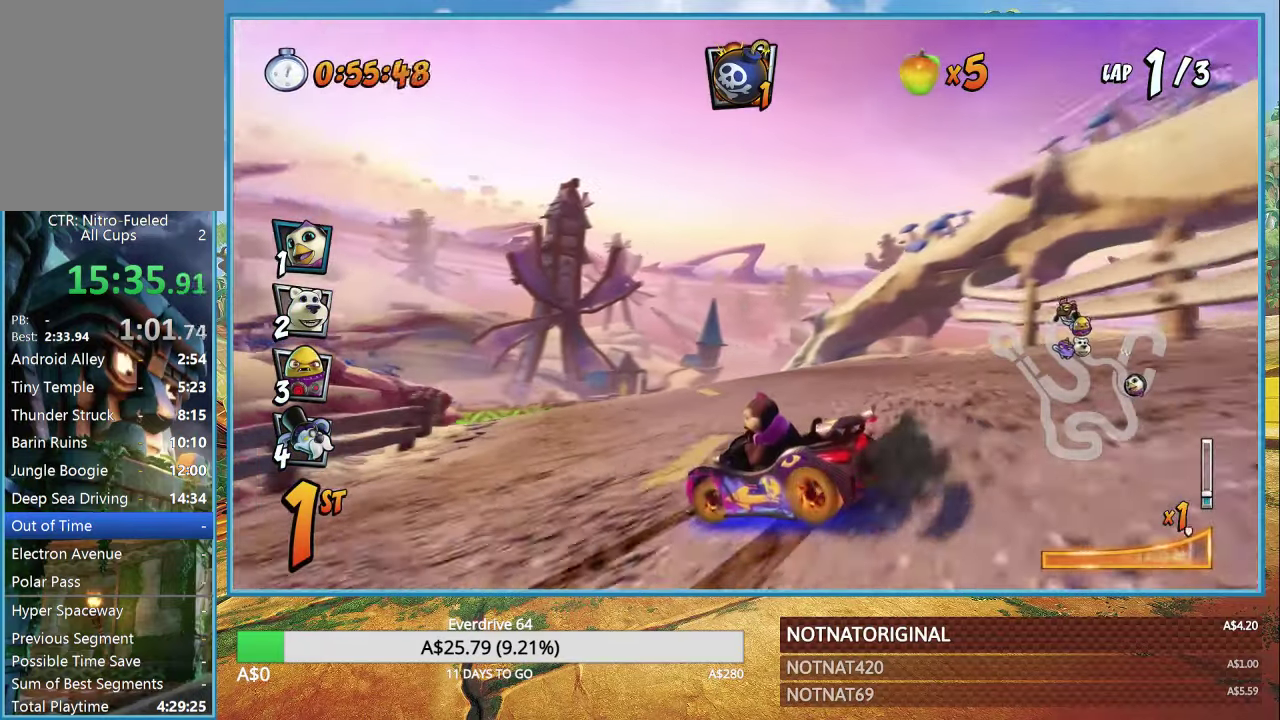
{"buttons": ["CROSS", "R1"], "left_stick": "left", "right_stick": "center", "events": [[167, "L1", "down"], [284, "L1", "up"]]}
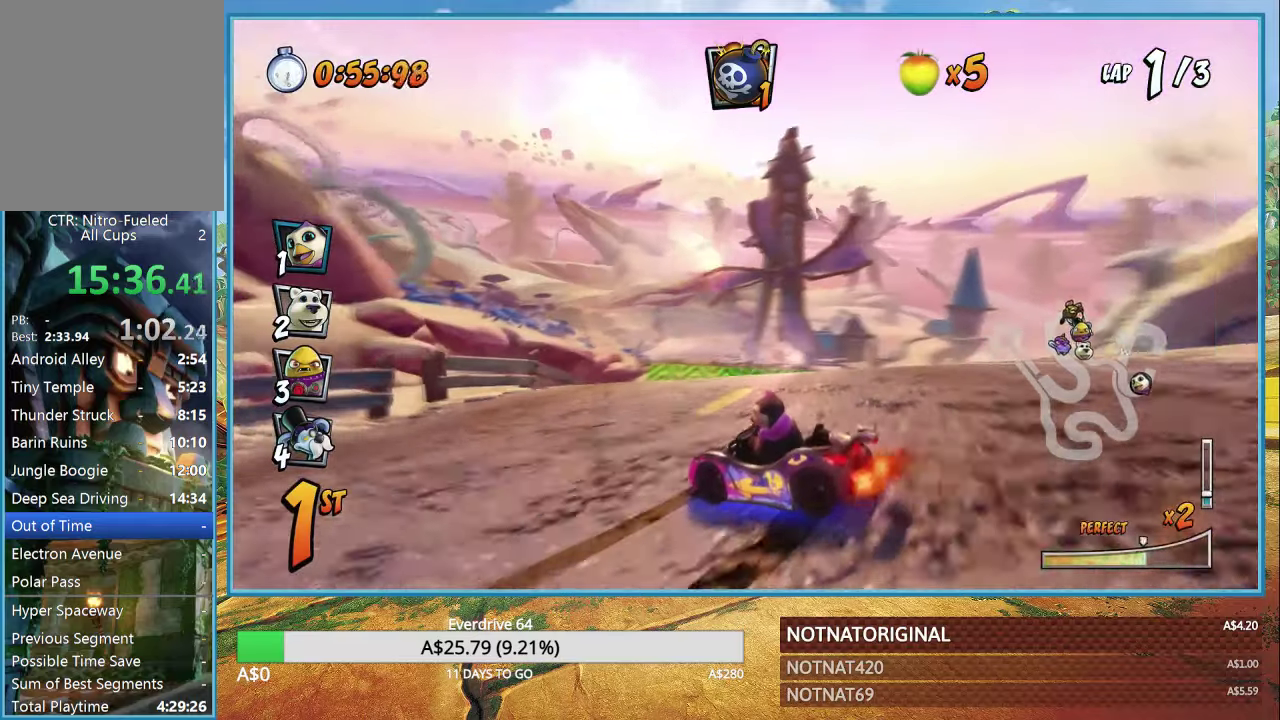
{"buttons": ["CROSS", "L1"], "left_stick": "left", "right_stick": "center", "events": [[450, "L1", "down"], [484, "R1", "up"]]}
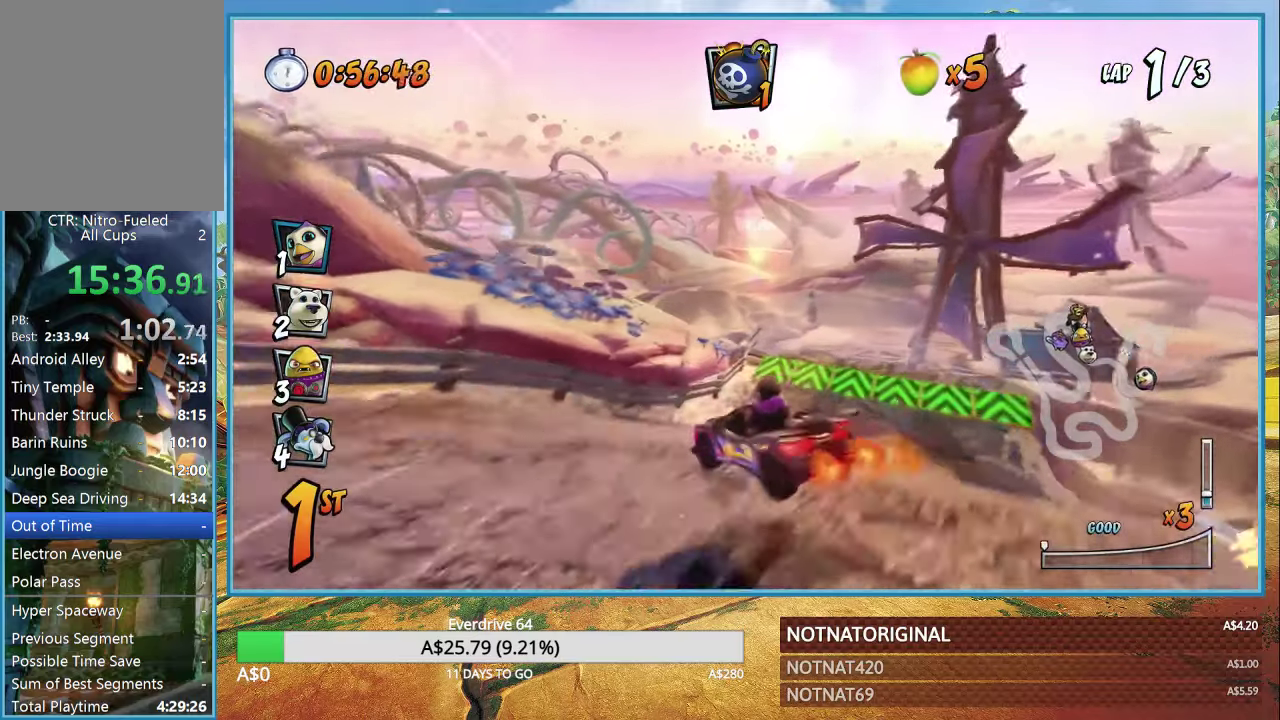
{"buttons": ["CROSS"], "left_stick": "right", "right_stick": "center", "events": [[50, "L1", "up"], [84, "R1", "down"], [100, "left_stick", "right"], [200, "R1", "up"], [317, "left_stick", "center"], [467, "left_stick", "right"]]}
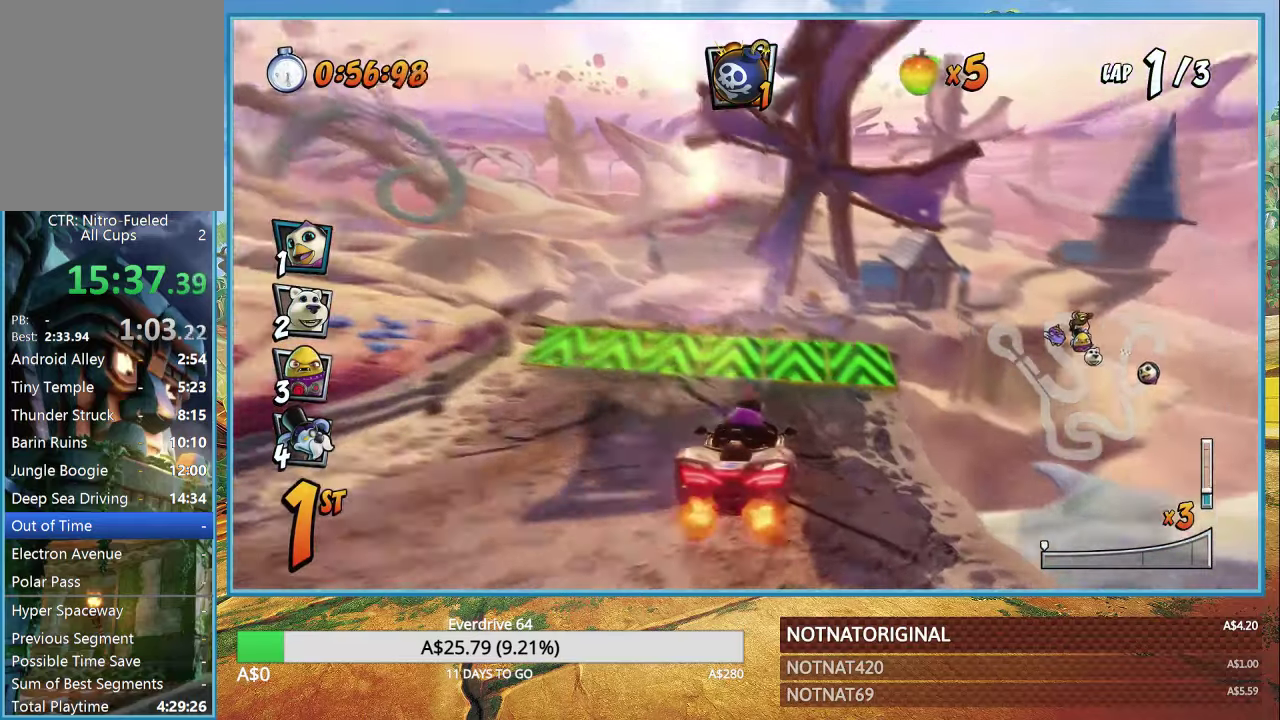
{"buttons": ["CROSS"], "left_stick": "center", "right_stick": "center", "events": [[134, "left_stick", "center"]]}
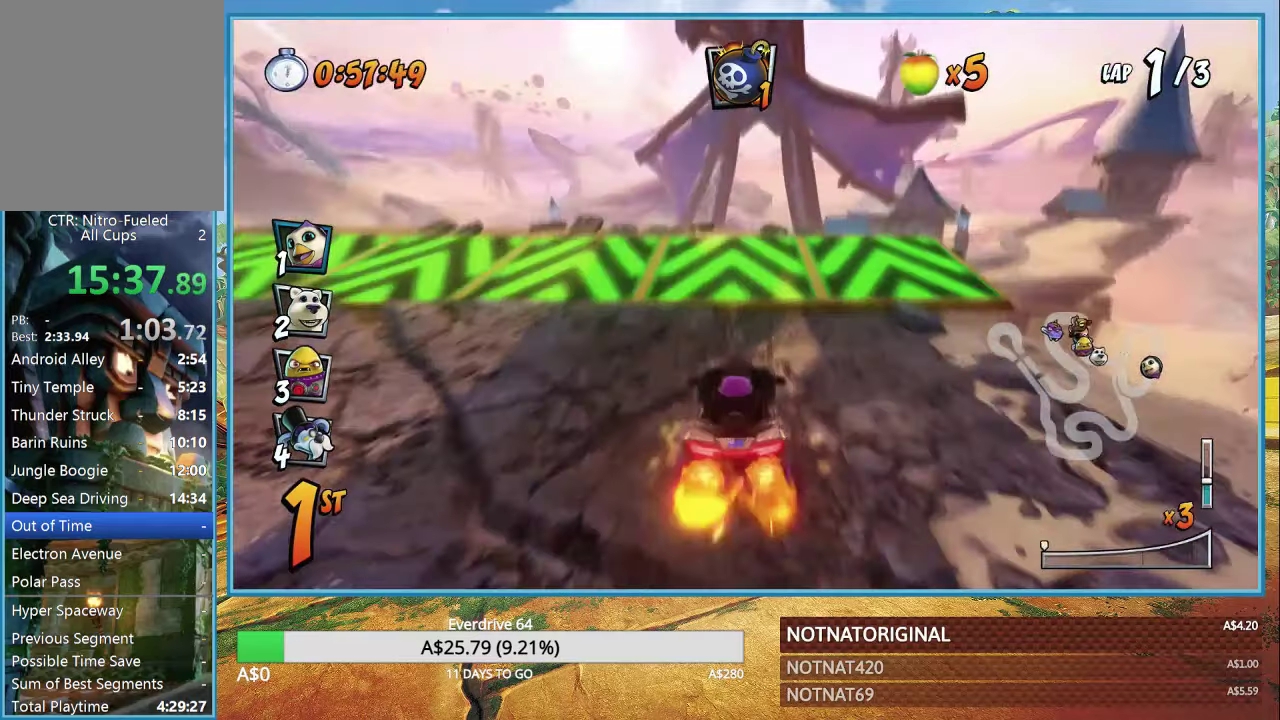
{"buttons": ["CROSS", "R1"], "left_stick": "center", "right_stick": "center", "events": [[434, "R1", "down"]]}
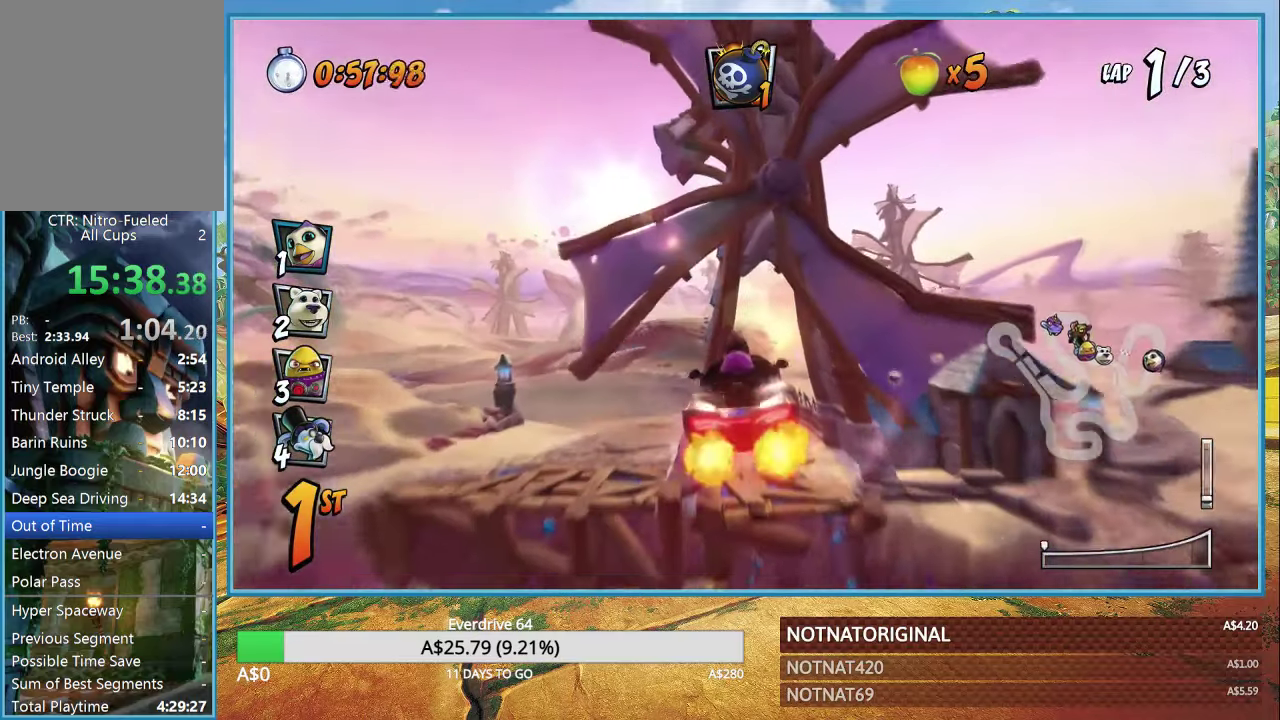
{"buttons": ["CROSS"], "left_stick": "right", "right_stick": "center", "events": [[17, "R1", "up"], [450, "left_stick", "right"]]}
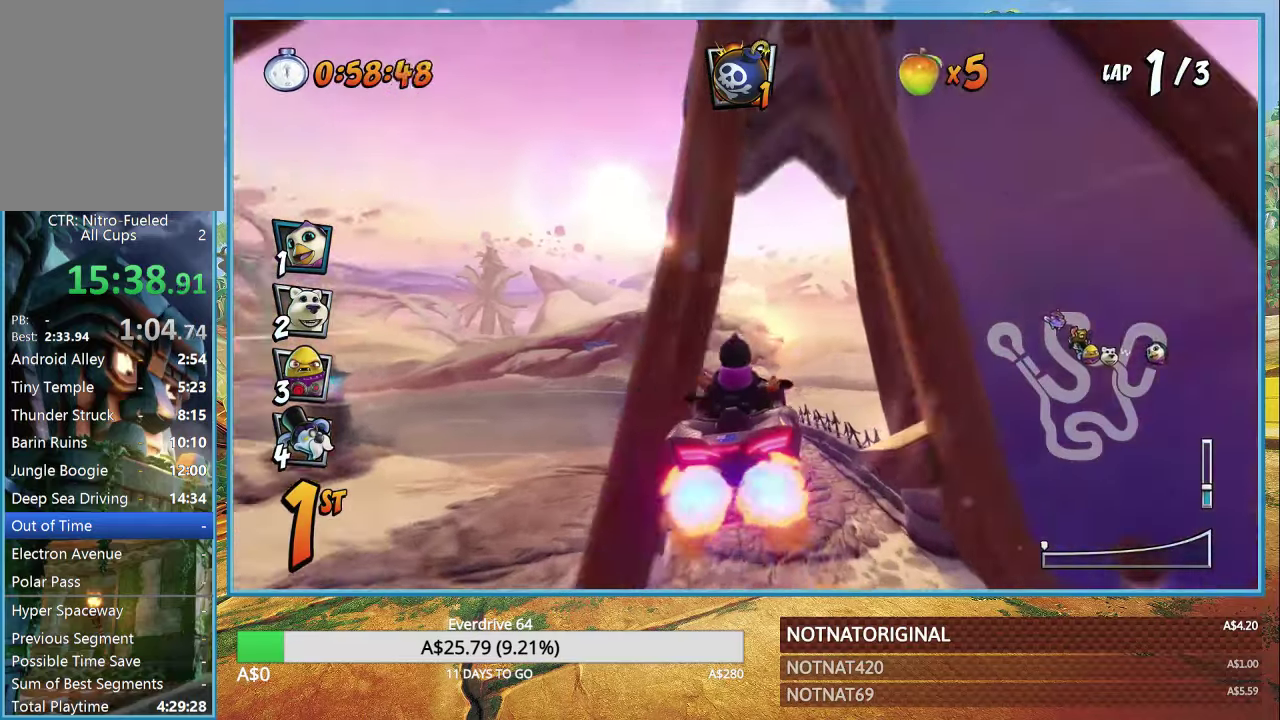
{"buttons": ["CROSS"], "left_stick": "left", "right_stick": "center", "events": [[317, "left_stick", "left"]]}
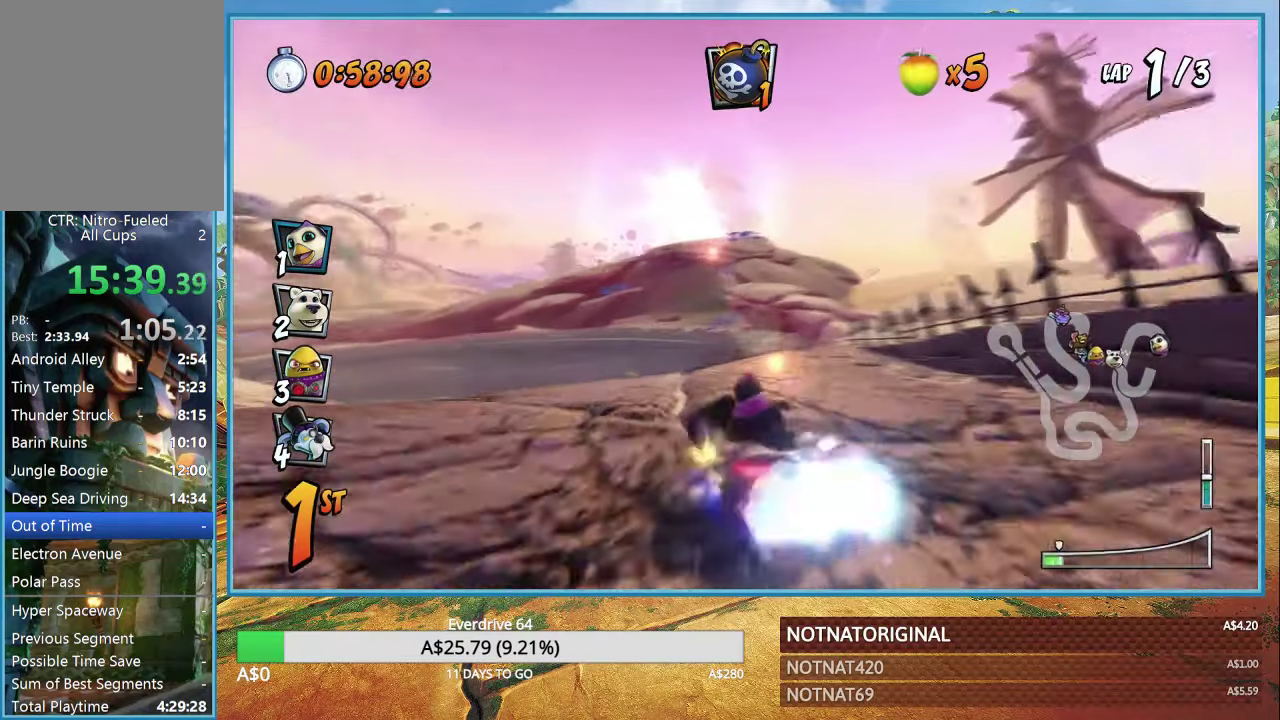
{"buttons": ["CROSS", "R1"], "left_stick": "left", "right_stick": "center", "events": [[17, "R1", "down"]]}
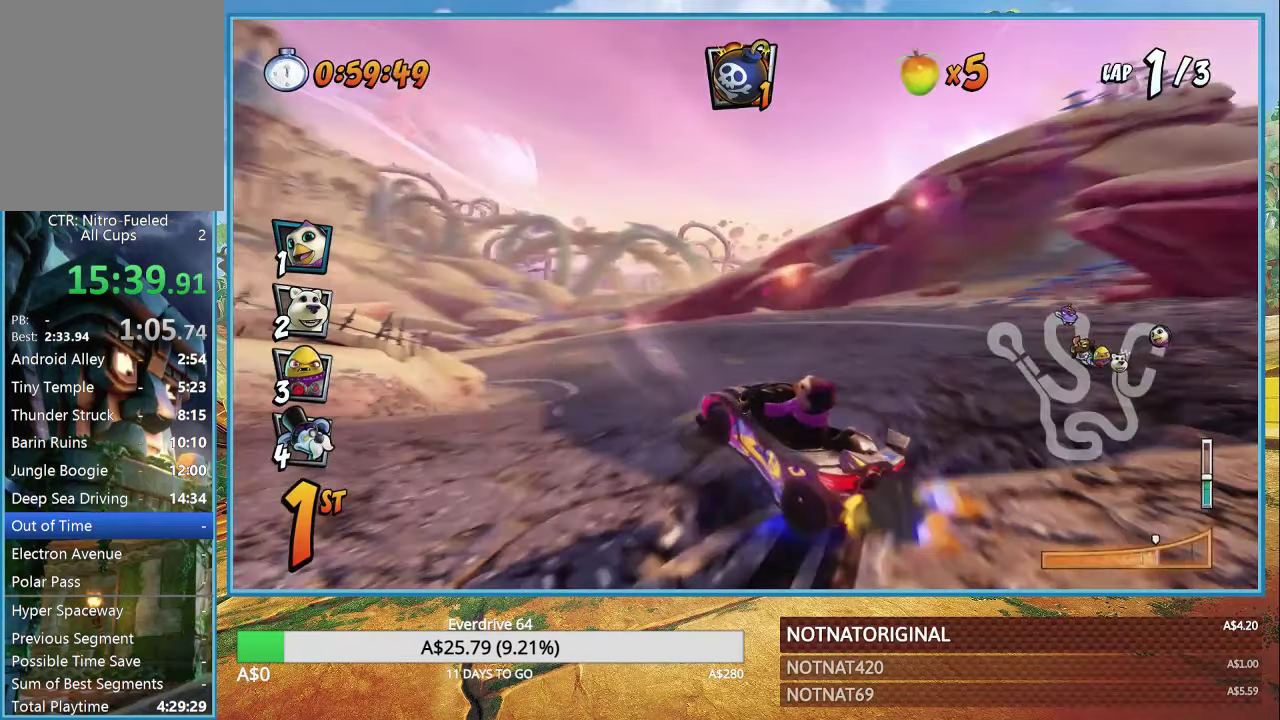
{"buttons": ["CROSS", "R1"], "left_stick": "left", "right_stick": "center", "events": [[184, "L1", "down"], [284, "L1", "up"]]}
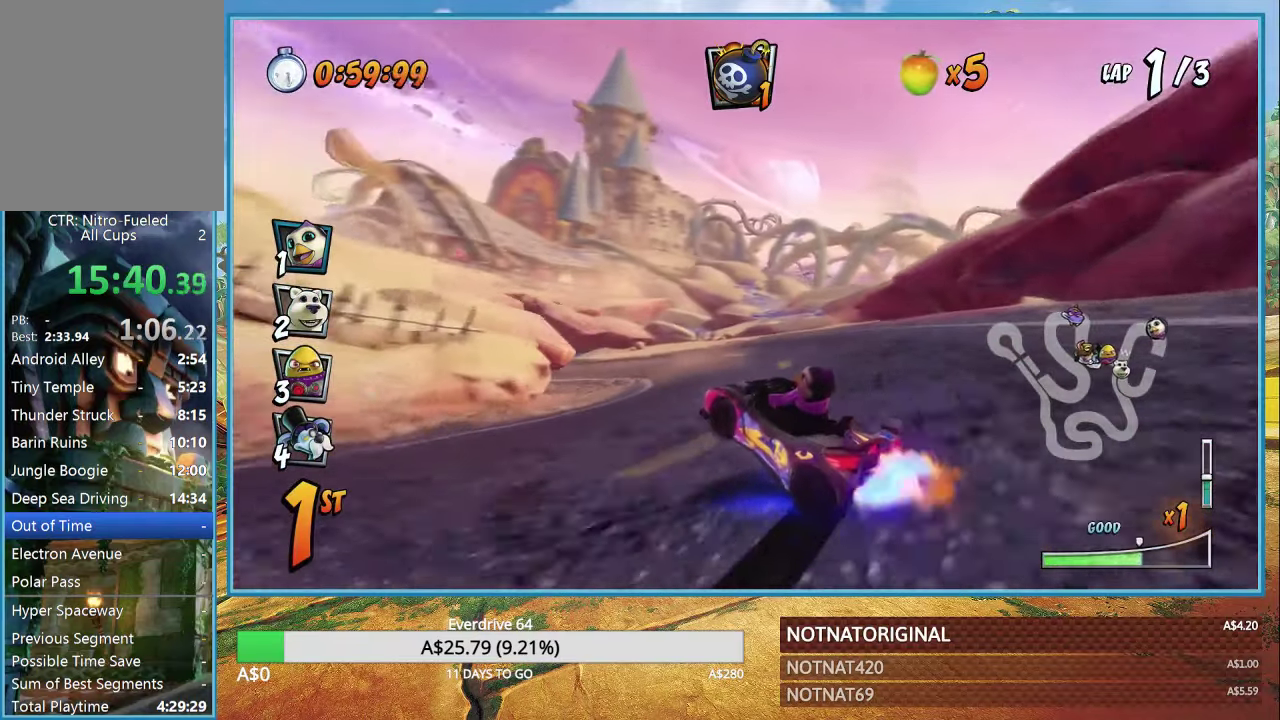
{"buttons": ["CROSS", "R1"], "left_stick": "left", "right_stick": "center", "events": []}
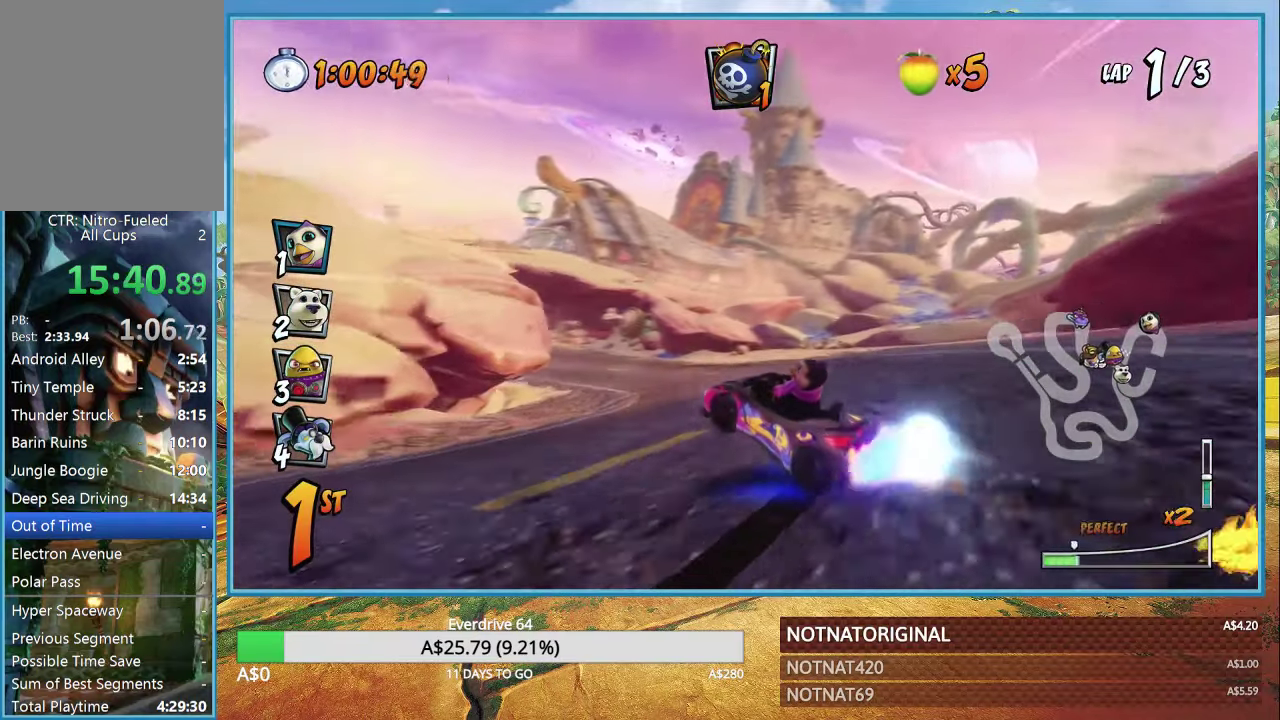
{"buttons": ["CROSS", "R1"], "left_stick": "left", "right_stick": "center", "events": [[34, "L1", "down"], [150, "L1", "up"]]}
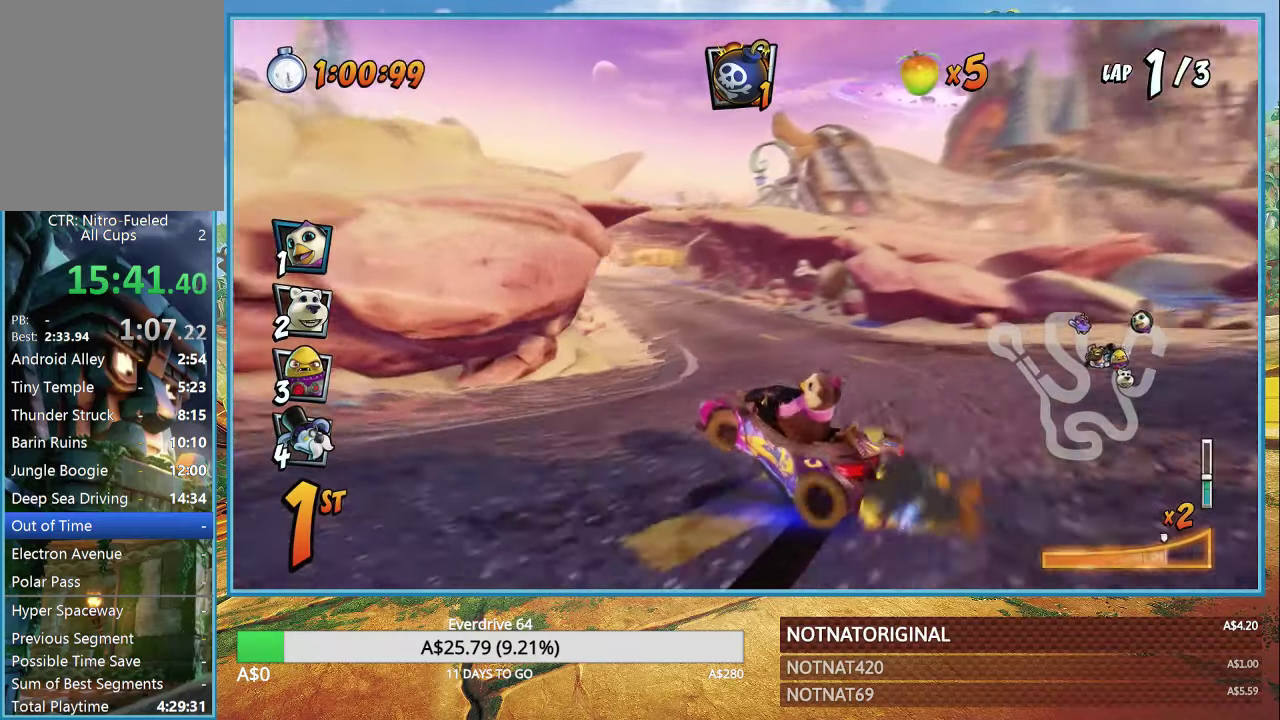
{"buttons": ["CROSS"], "left_stick": "left", "right_stick": "center", "events": [[383, "L1", "down"], [483, "L1", "up"], [483, "R1", "up"]]}
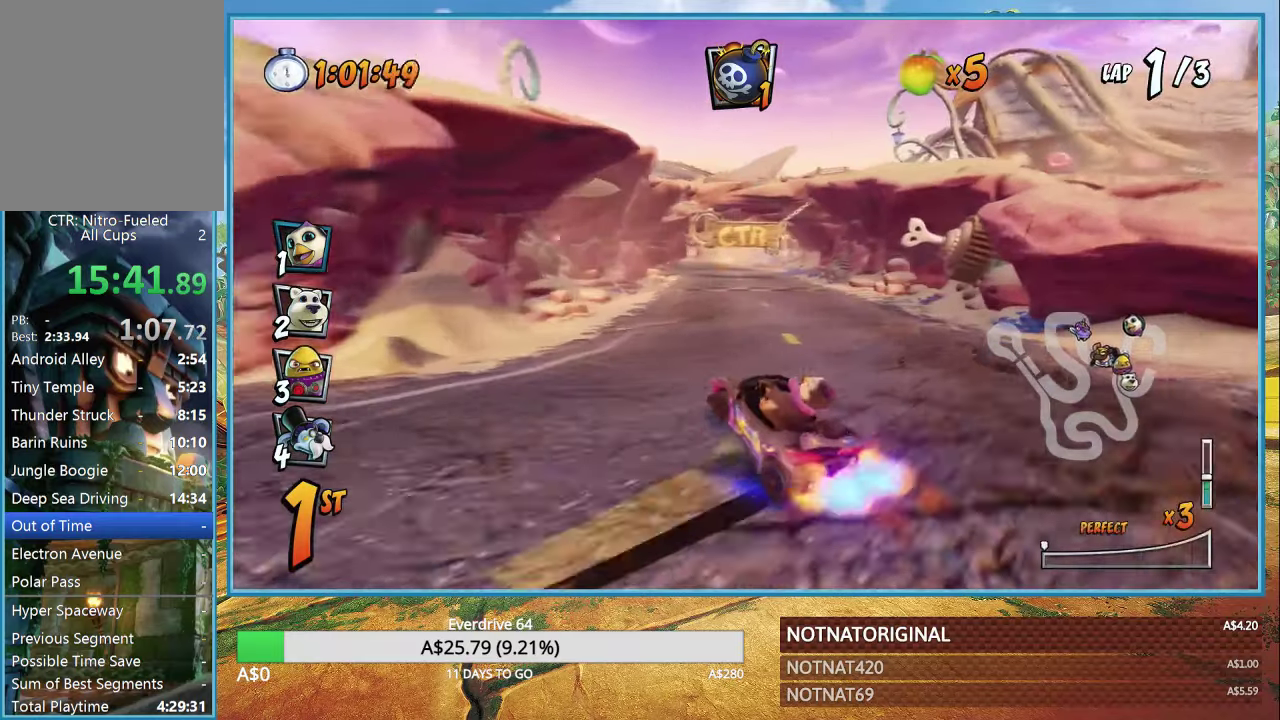
{"buttons": ["CROSS", "R1"], "left_stick": "left", "right_stick": "center", "events": [[50, "left_stick", "center"], [200, "R1", "down"], [483, "left_stick", "left"]]}
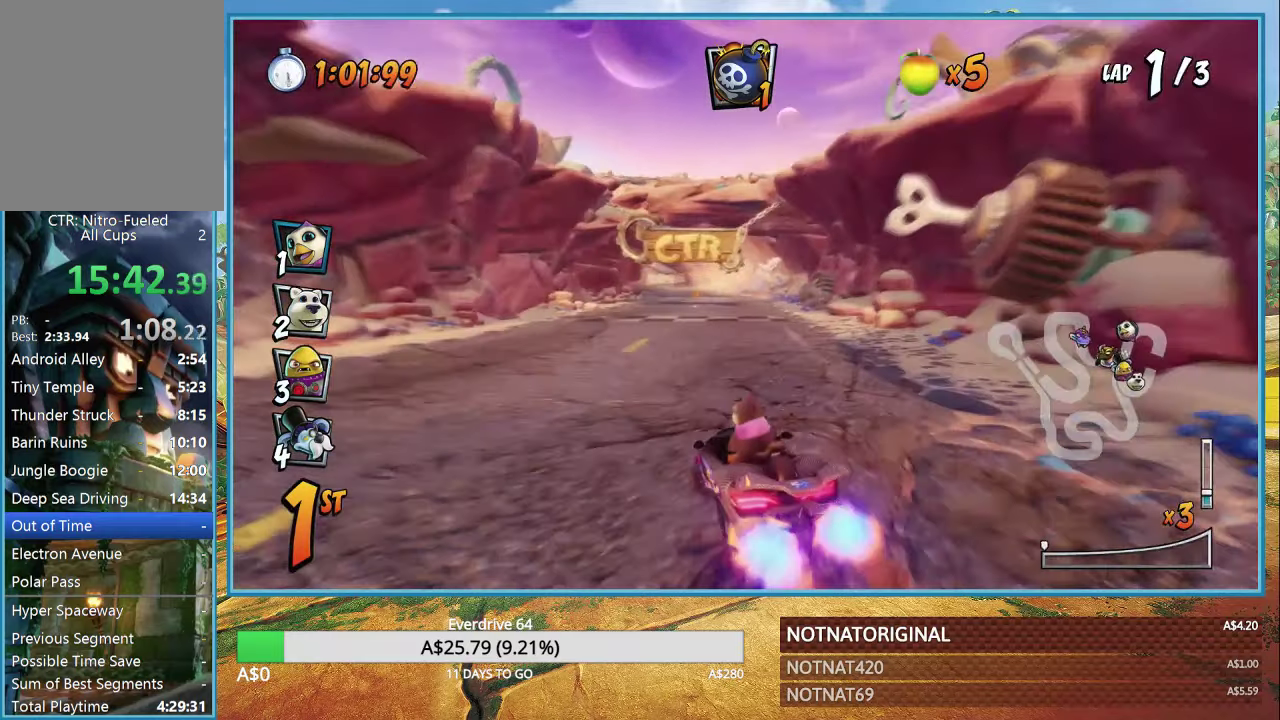
{"buttons": ["CROSS", "R1"], "left_stick": "right", "right_stick": "center", "events": [[366, "left_stick", "right"]]}